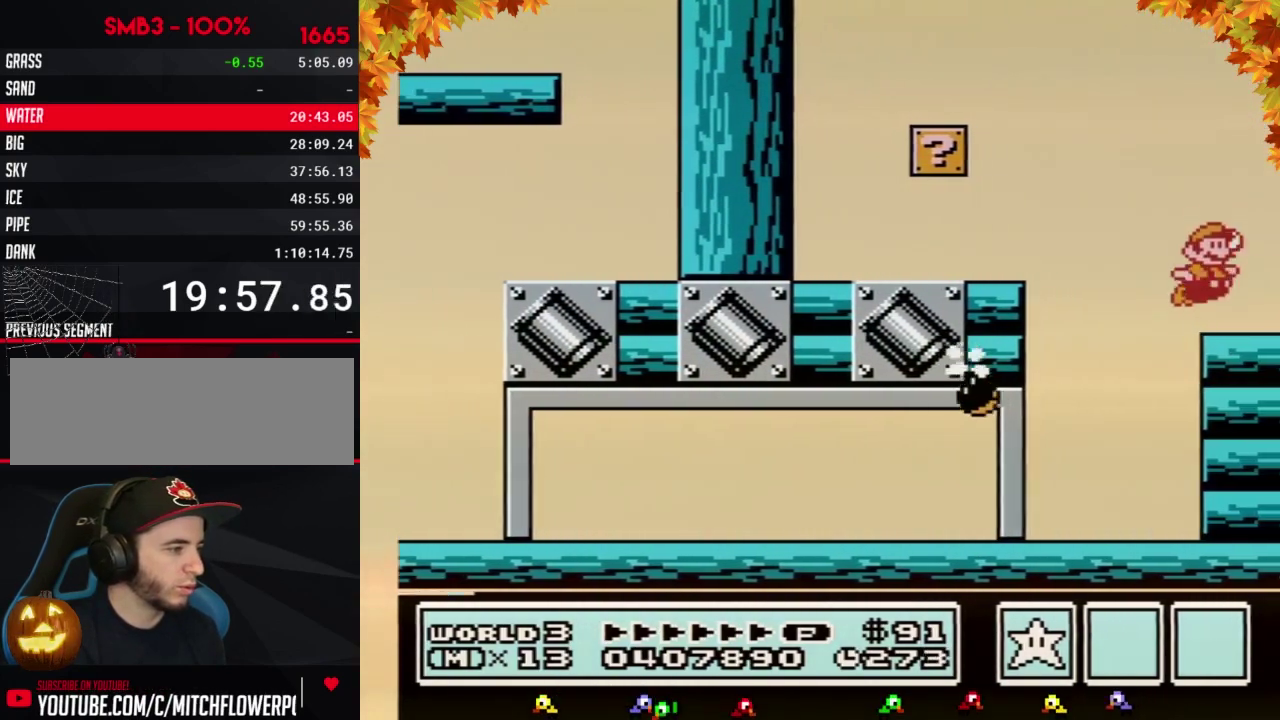
Gameplay with a controller (Nintendo layout); each line is a JSON object with the inputs held at the frame after it. "events" lists button and stick changes between this image and that frame as [ms after this image, input, new state], when the widget could be followed in between. Not read: L3 R3.
{"buttons": ["A", "B", "DPAD_LEFT"], "events": [[17, "B", "up"], [67, "B", "down"], [67, "DPAD_RIGHT", "up"], [167, "DPAD_LEFT", "down"], [317, "A", "down"]]}
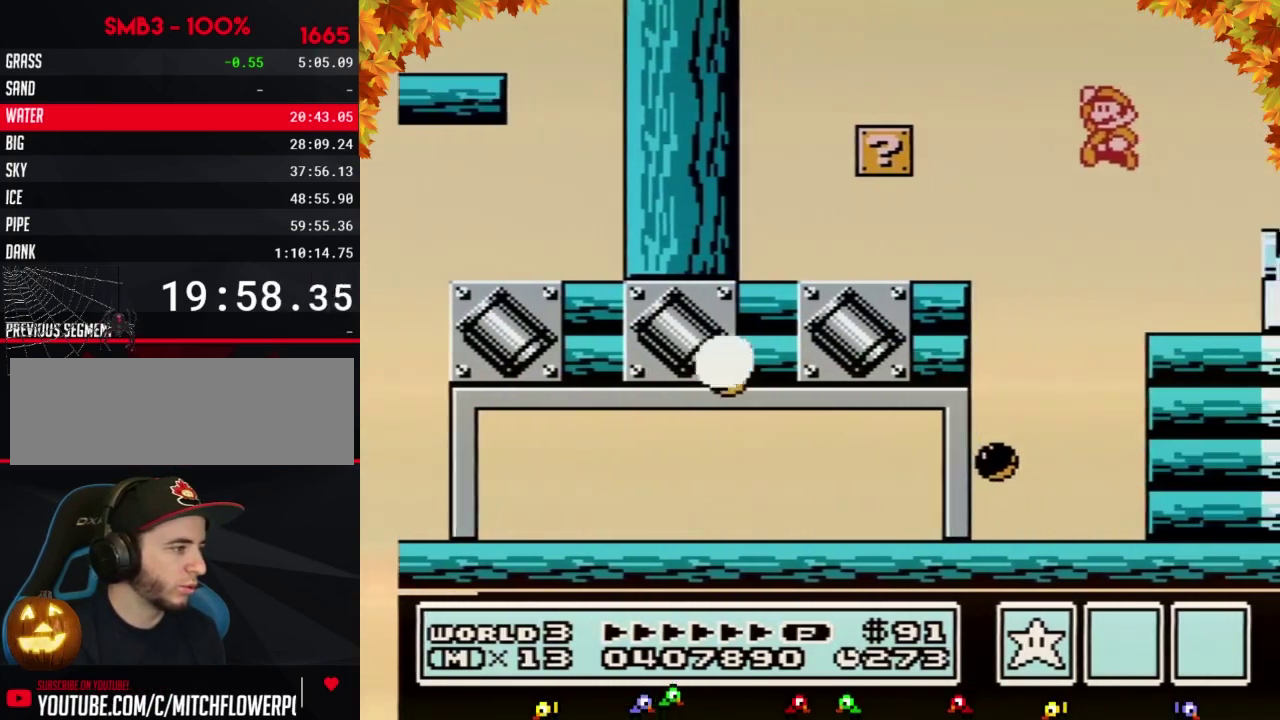
{"buttons": ["B", "DPAD_LEFT"], "events": [[100, "A", "up"], [133, "B", "up"], [250, "B", "down"], [317, "B", "up"], [417, "B", "down"]]}
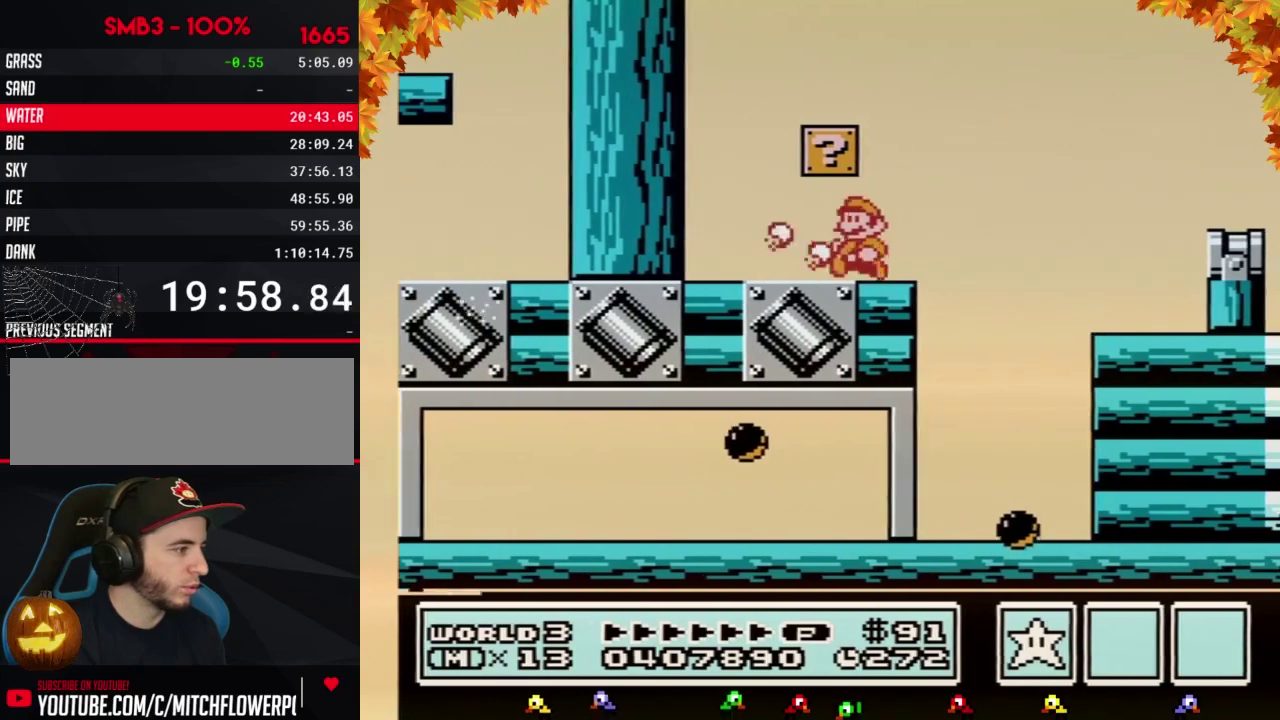
{"buttons": ["A", "B", "DPAD_RIGHT"], "events": [[350, "A", "down"], [350, "DPAD_LEFT", "up"], [400, "DPAD_RIGHT", "down"]]}
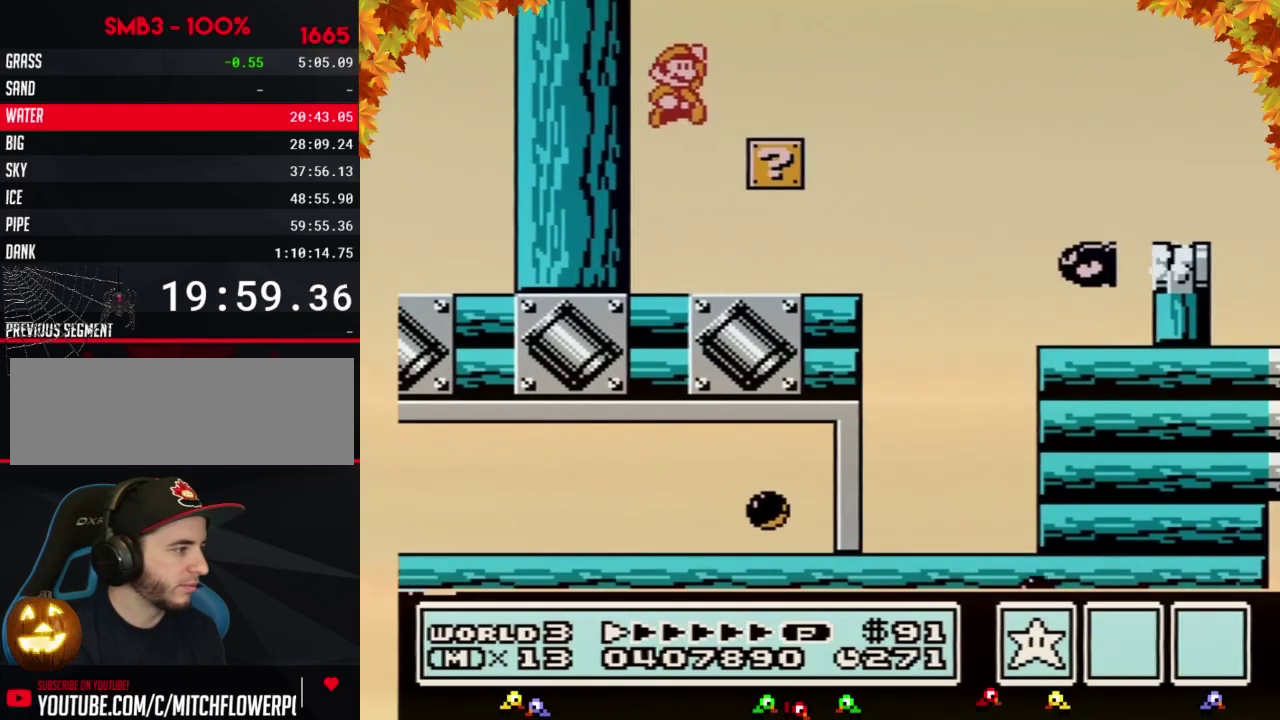
{"buttons": ["A", "B", "DPAD_RIGHT"], "events": [[50, "A", "up"], [83, "B", "up"], [183, "B", "down"], [467, "A", "down"]]}
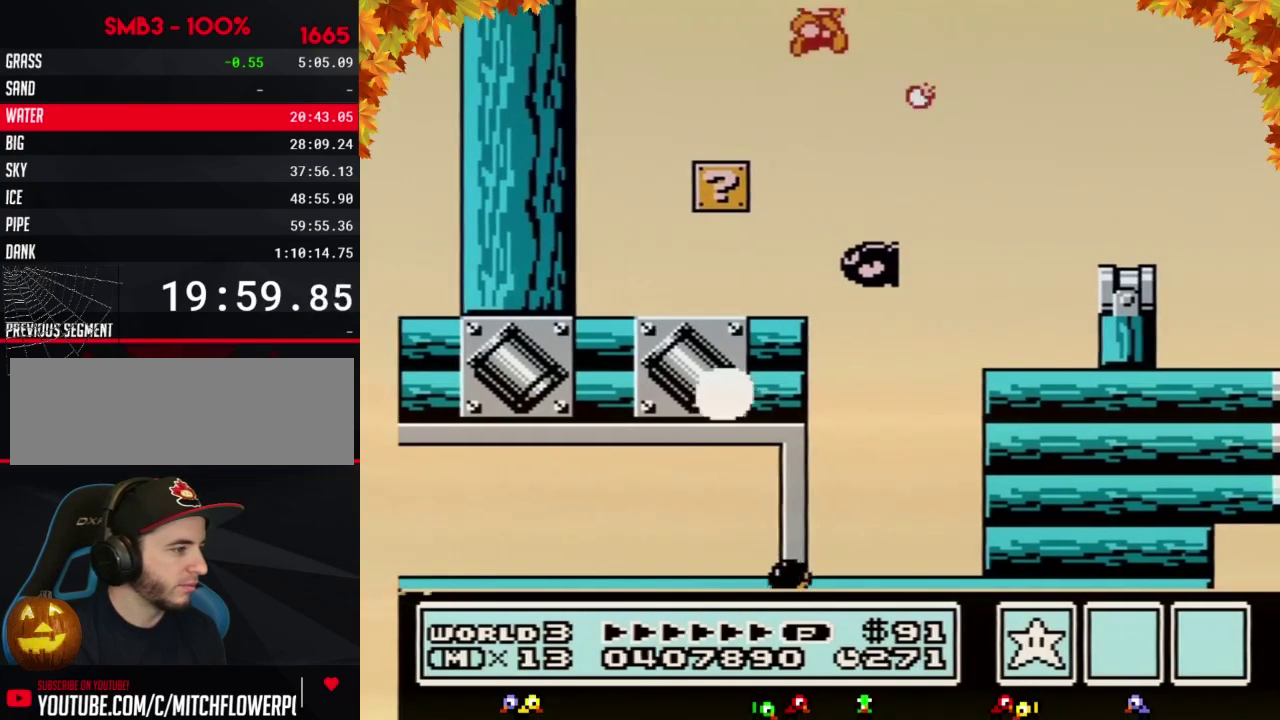
{"buttons": ["B"], "events": [[50, "A", "up"], [83, "B", "up"], [150, "B", "down"], [333, "DPAD_RIGHT", "up"], [400, "DPAD_LEFT", "down"], [500, "DPAD_LEFT", "up"]]}
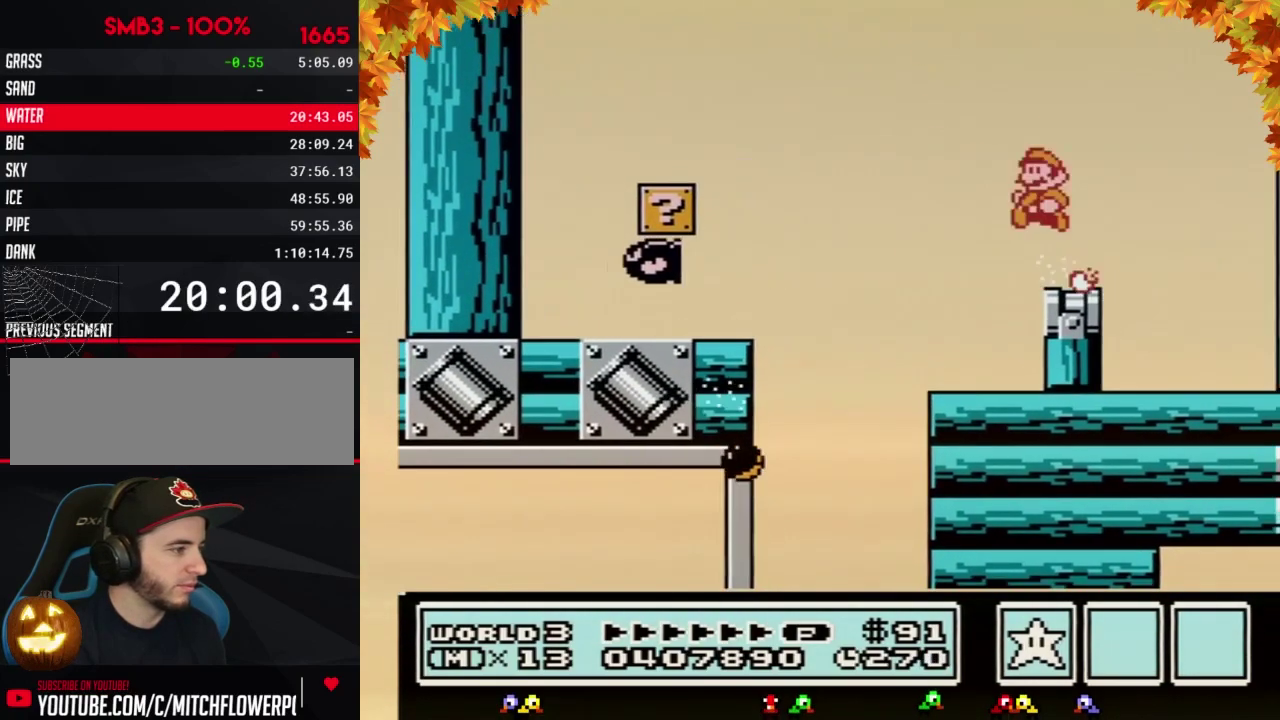
{"buttons": ["A", "B", "DPAD_RIGHT"], "events": [[150, "DPAD_DOWN", "down"], [217, "A", "down"], [250, "DPAD_DOWN", "up"], [333, "DPAD_LEFT", "down"], [400, "DPAD_LEFT", "up"], [500, "DPAD_RIGHT", "down"]]}
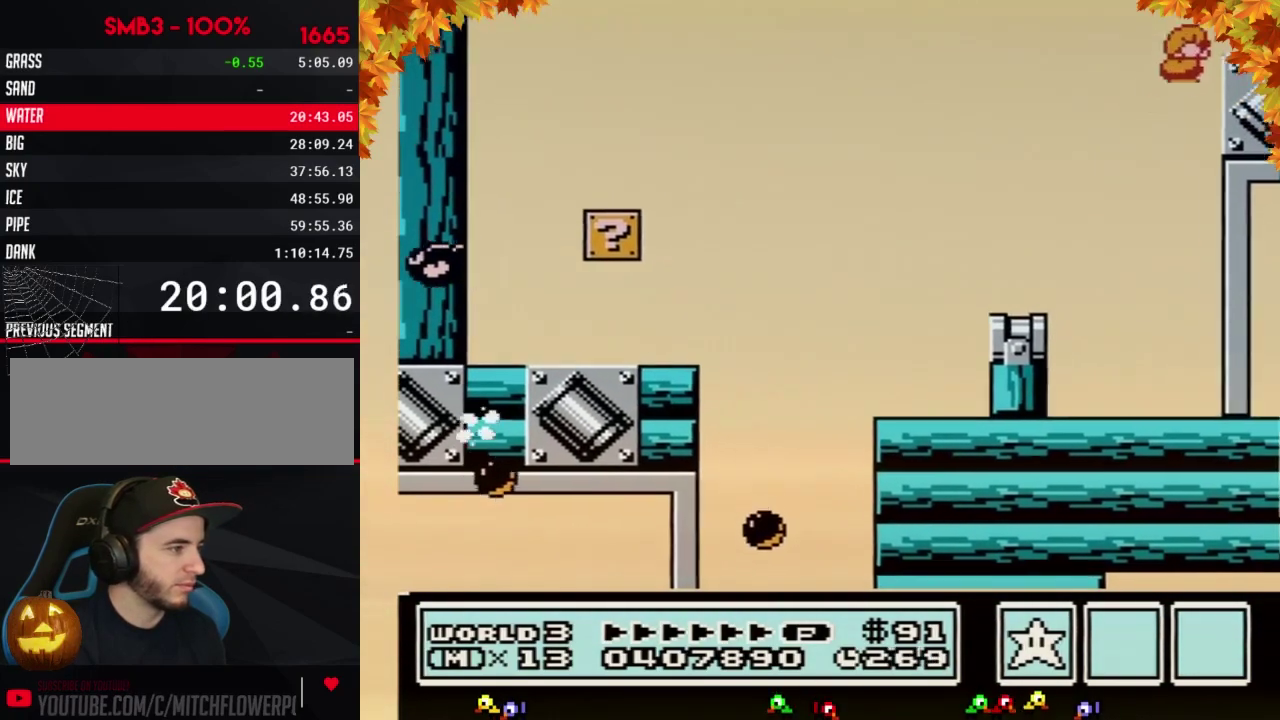
{"buttons": ["DPAD_RIGHT"], "events": [[150, "A", "up"], [217, "B", "up"]]}
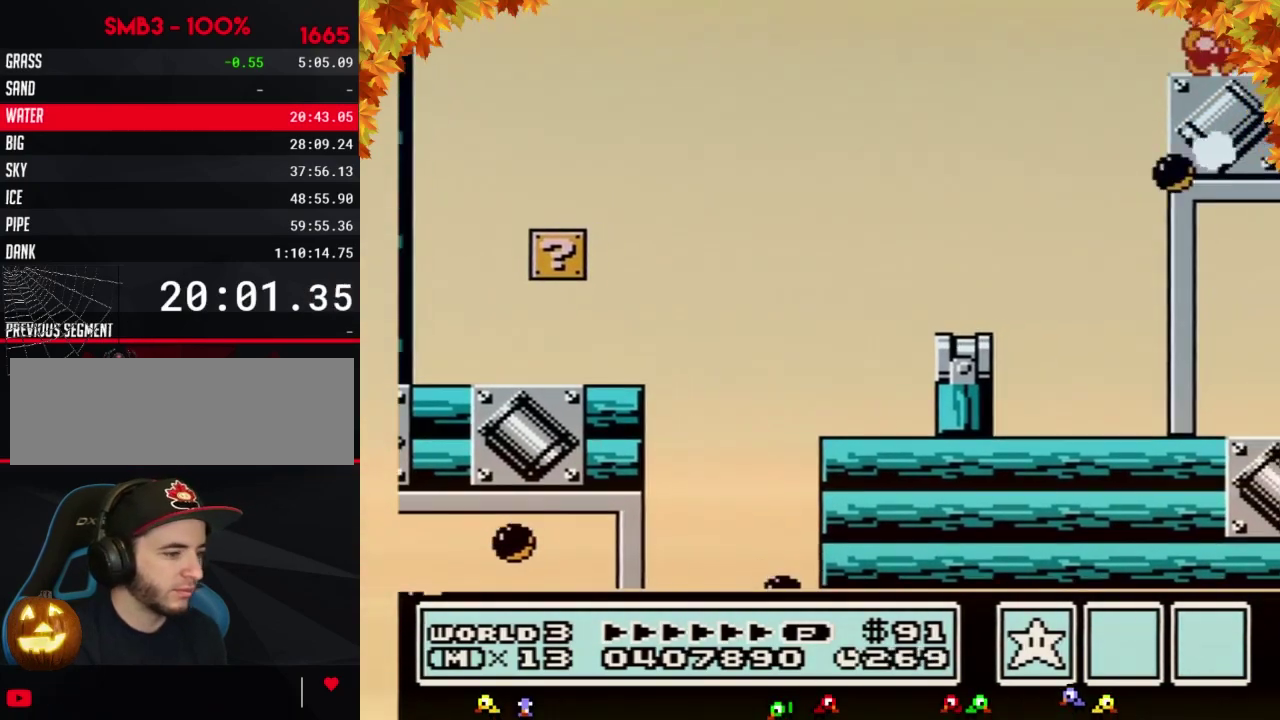
{"buttons": ["A", "B"], "events": [[150, "A", "down"], [183, "DPAD_RIGHT", "up"], [467, "B", "down"]]}
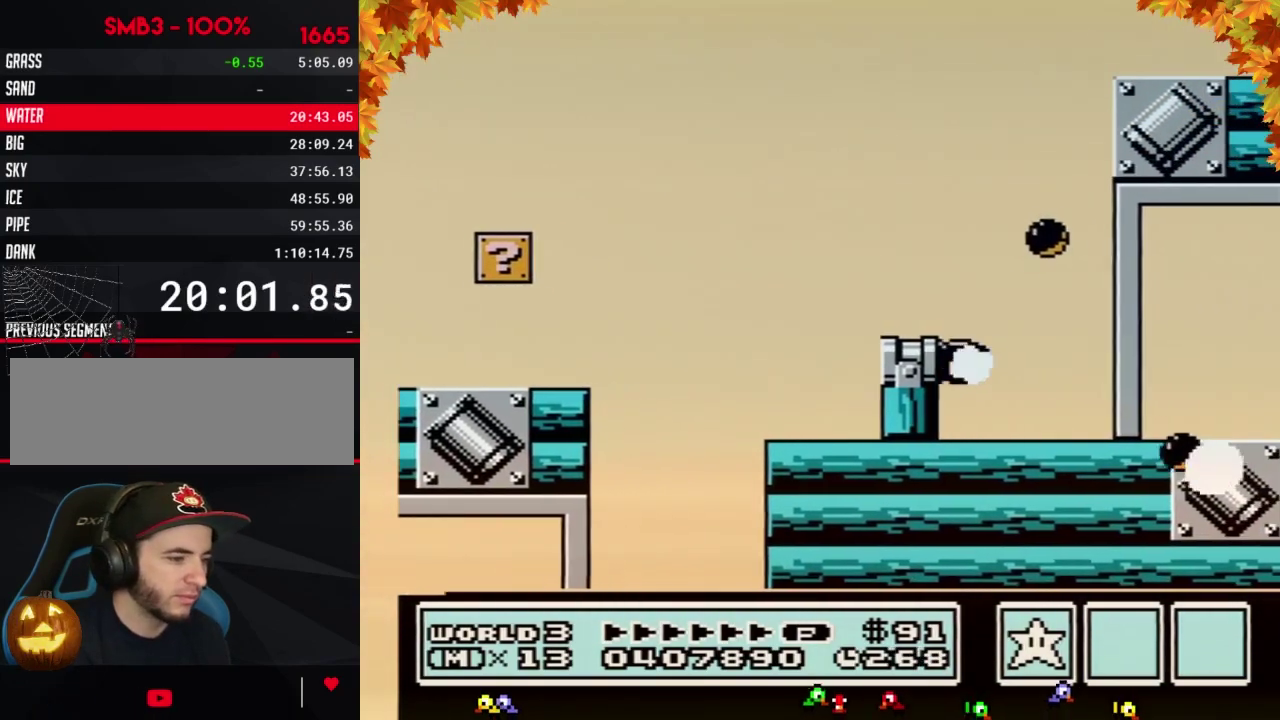
{"buttons": ["A", "B"], "events": [[117, "B", "up"], [433, "B", "down"]]}
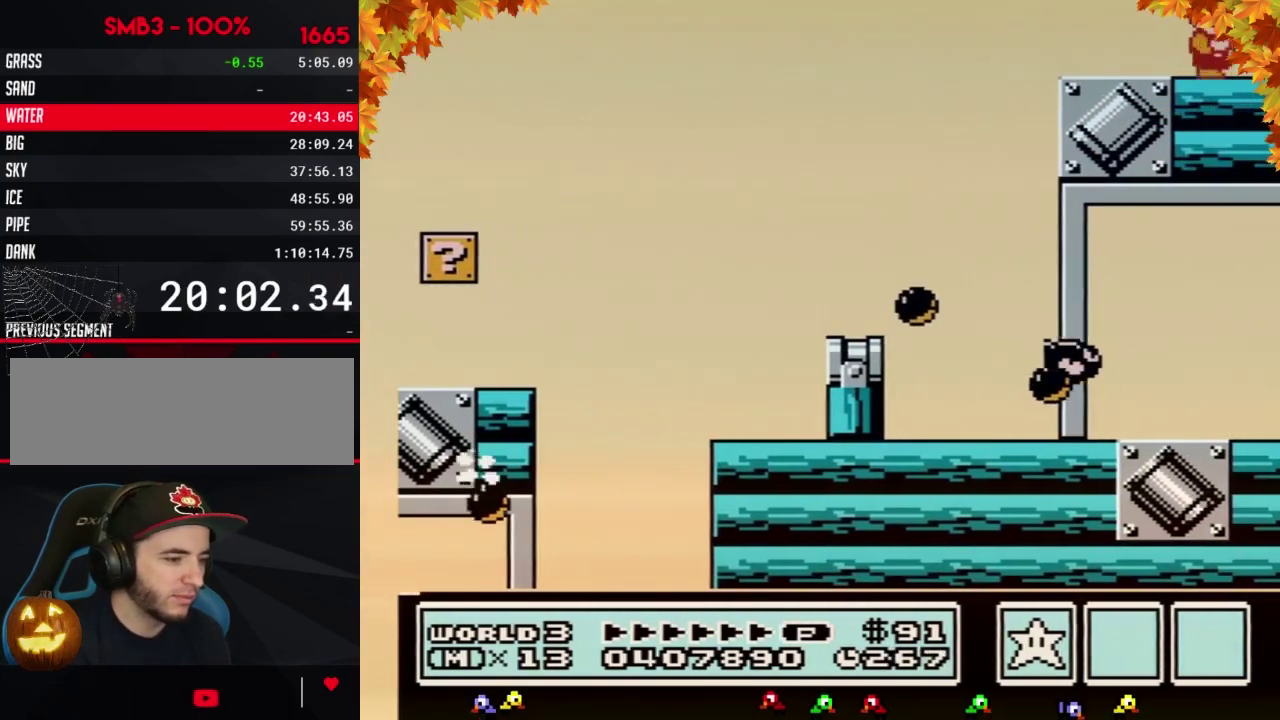
{"buttons": ["DPAD_RIGHT"], "events": [[33, "B", "up"], [33, "DPAD_RIGHT", "down"], [83, "A", "up"], [217, "B", "down"], [250, "A", "down"], [400, "A", "up"], [400, "B", "up"]]}
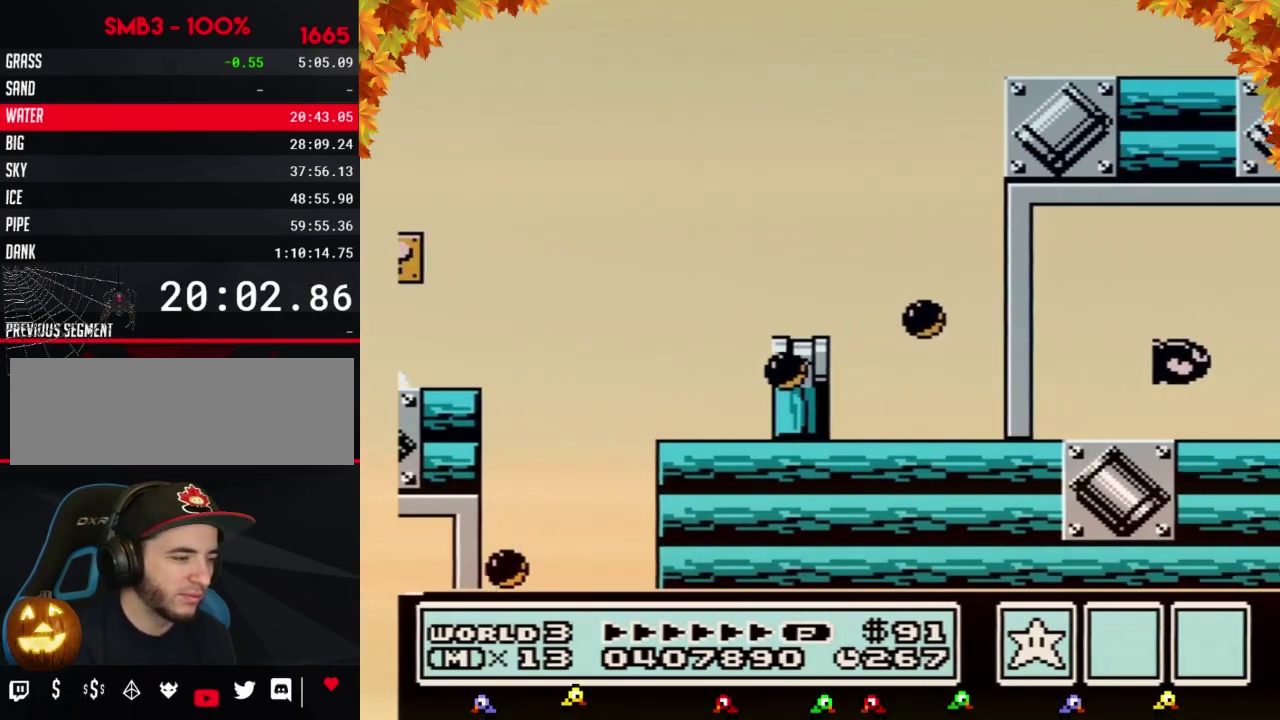
{"buttons": ["DPAD_RIGHT"], "events": [[17, "DPAD_RIGHT", "up"], [150, "DPAD_RIGHT", "down"]]}
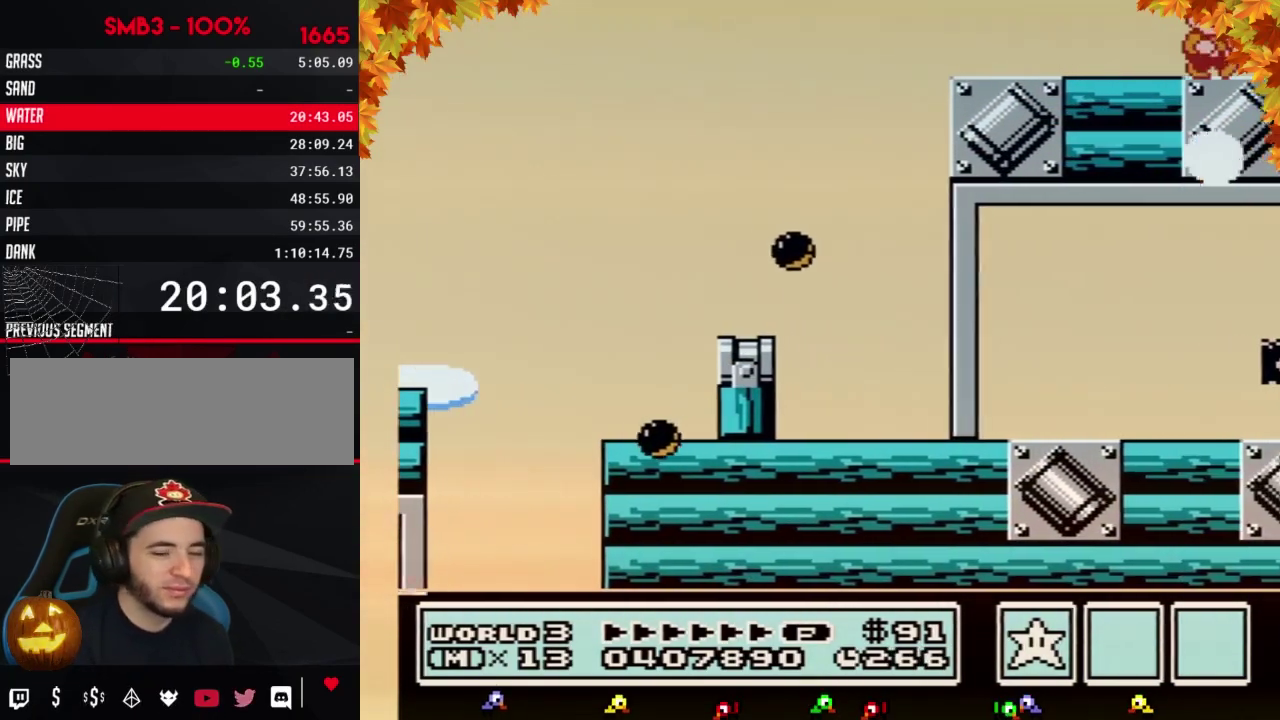
{"buttons": ["B", "DPAD_RIGHT"], "events": [[267, "B", "down"], [433, "B", "up"], [483, "B", "down"]]}
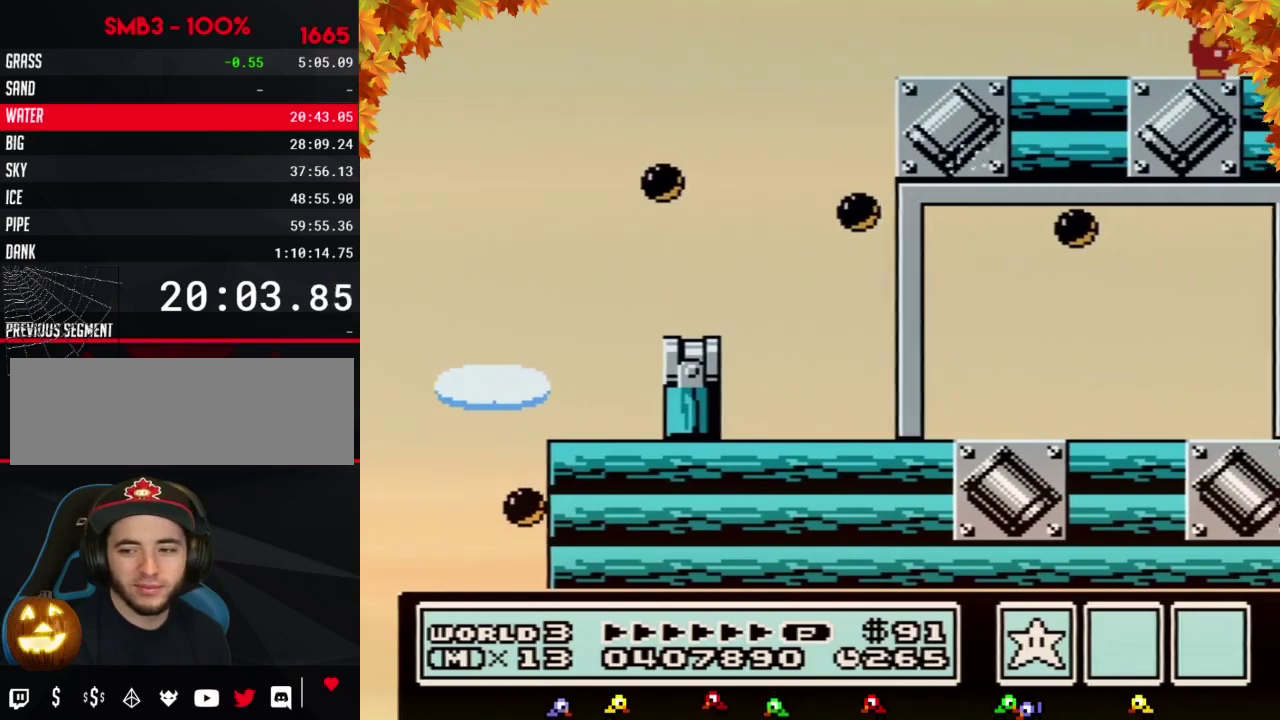
{"buttons": ["DPAD_RIGHT"], "events": [[250, "B", "up"]]}
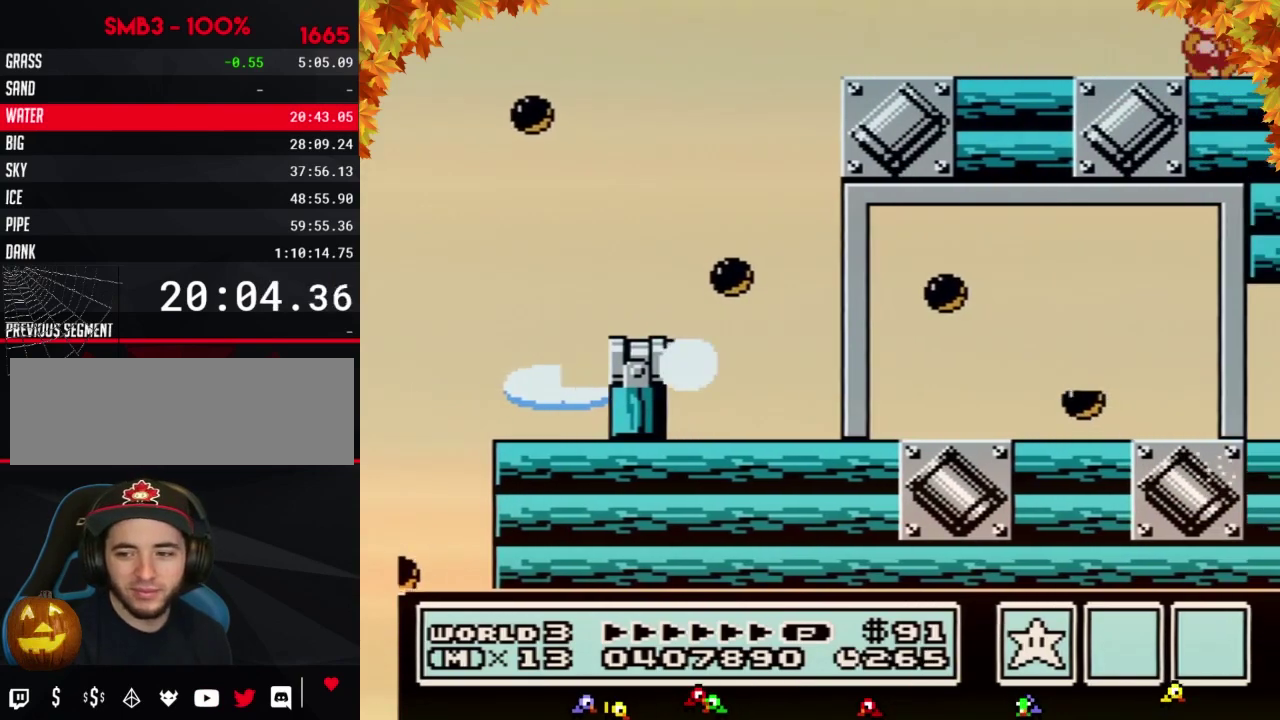
{"buttons": ["A"], "events": [[150, "A", "down"], [183, "DPAD_RIGHT", "up"], [367, "B", "down"], [400, "B", "up"], [467, "B", "down"], [500, "B", "up"]]}
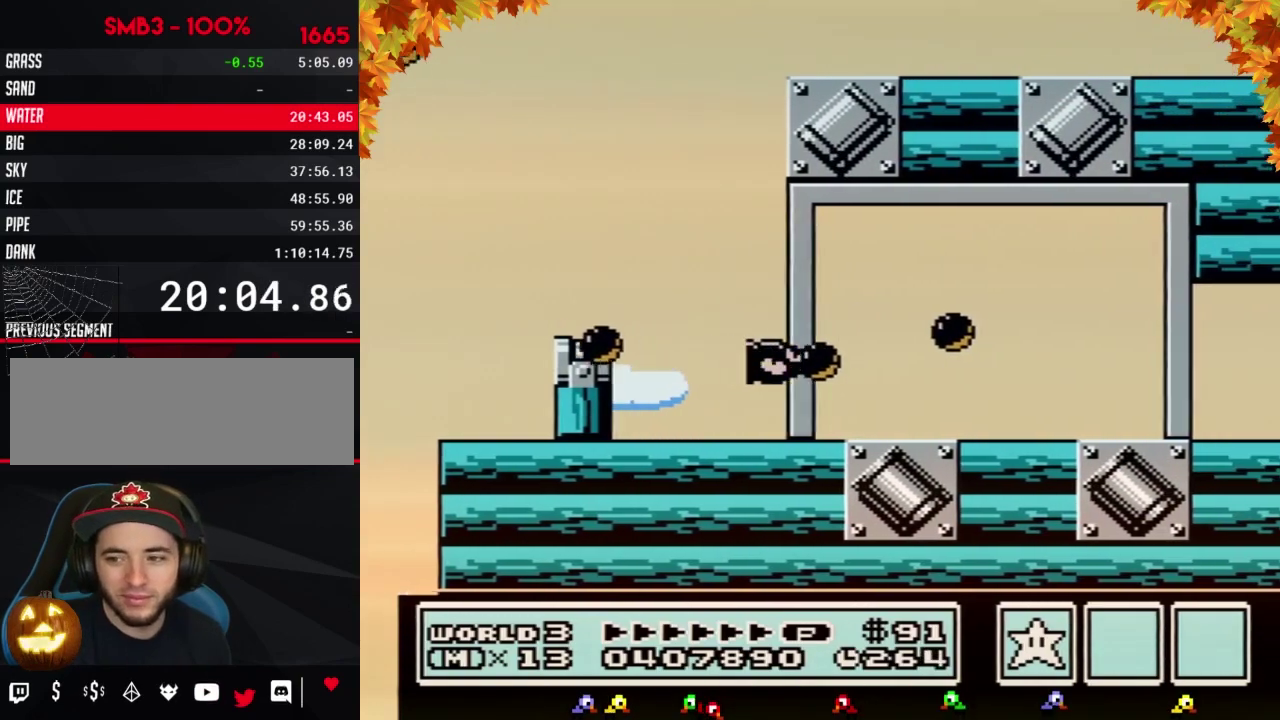
{"buttons": ["A", "B"], "events": [[17, "B", "down"], [50, "B", "up"], [117, "B", "down"], [183, "B", "up"], [217, "B", "down"], [300, "B", "up"], [367, "B", "down"], [400, "B", "up"], [467, "B", "down"]]}
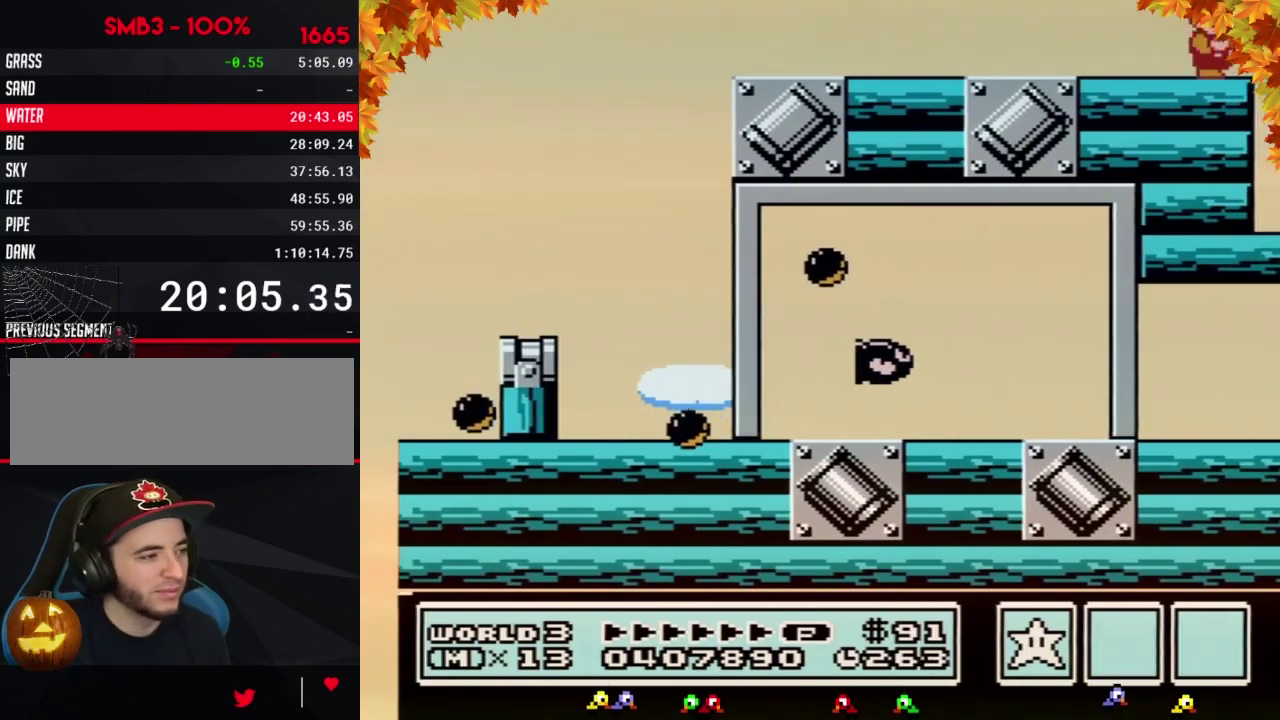
{"buttons": ["DPAD_RIGHT"], "events": [[17, "B", "up"], [50, "DPAD_RIGHT", "down"], [83, "B", "down"], [150, "B", "up"], [217, "A", "up"]]}
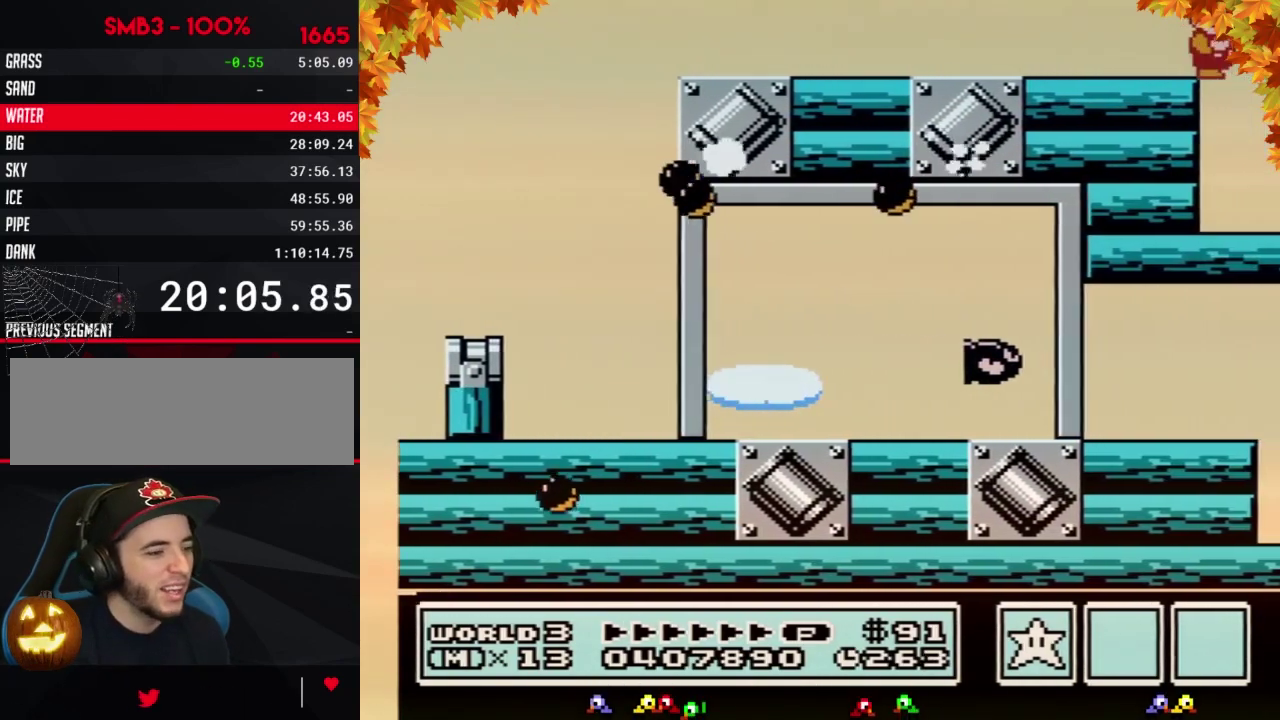
{"buttons": ["DPAD_RIGHT"], "events": []}
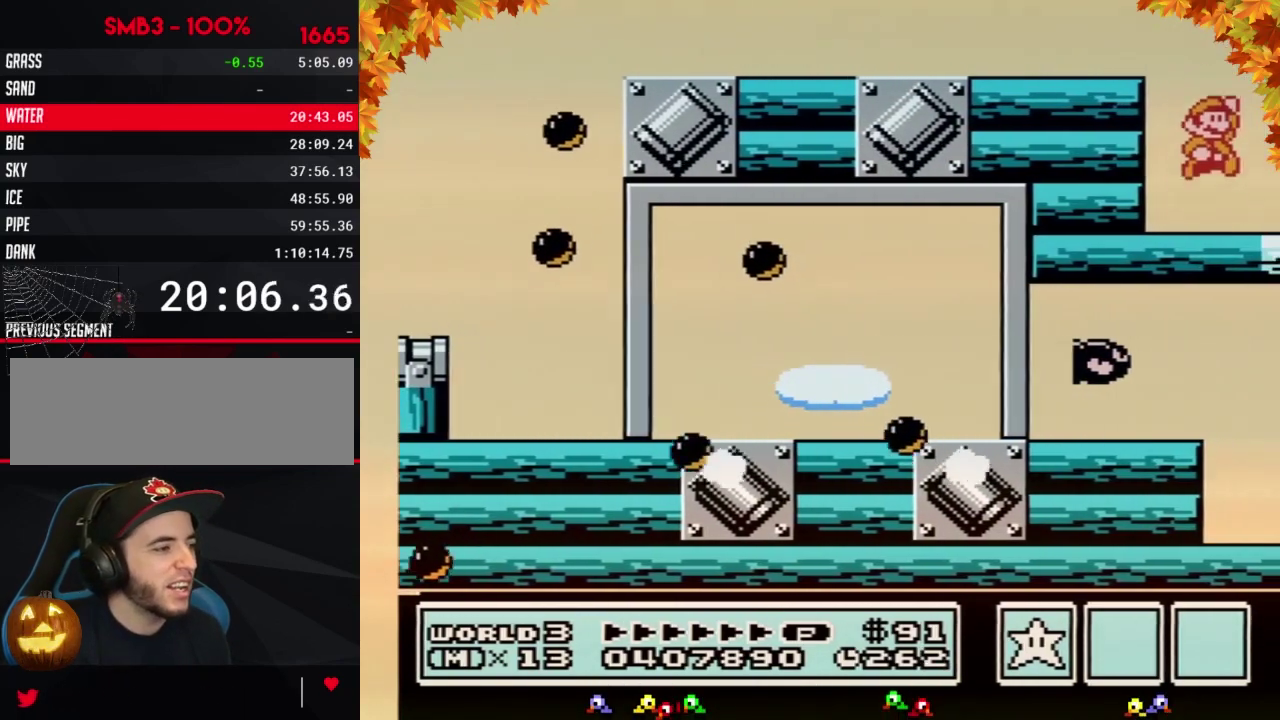
{"buttons": ["A"]}
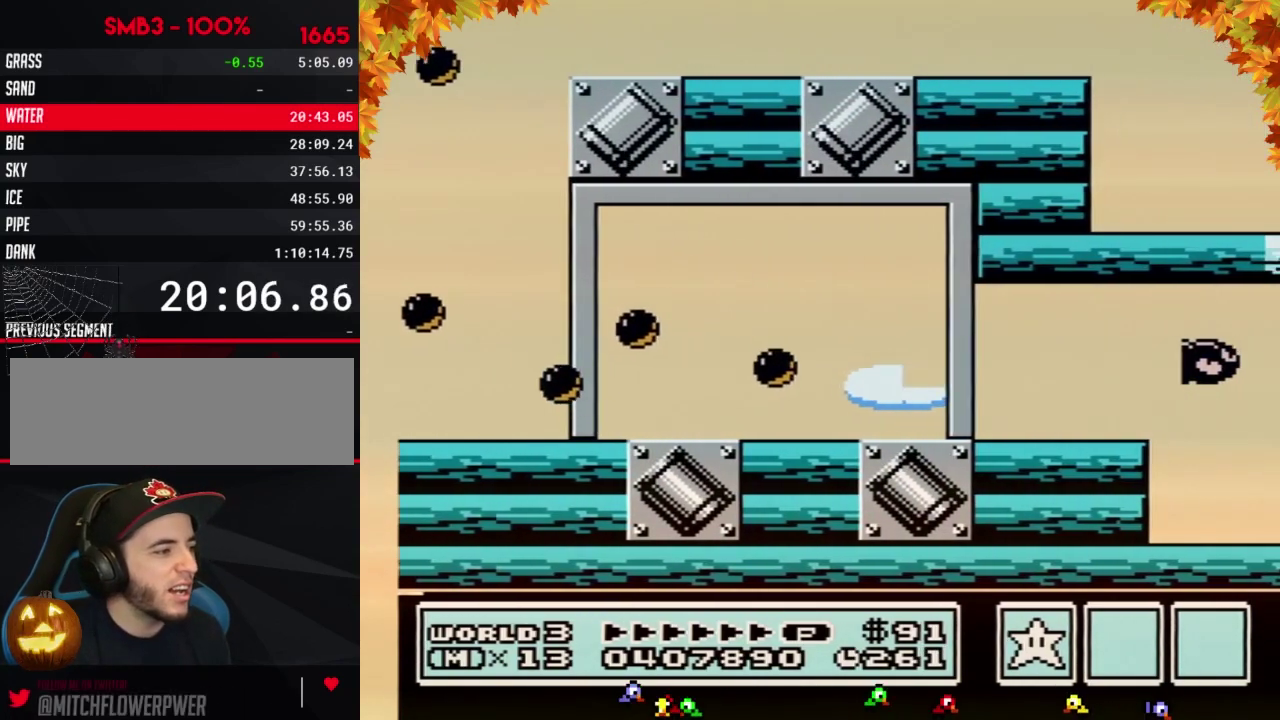
{"buttons": ["A"]}
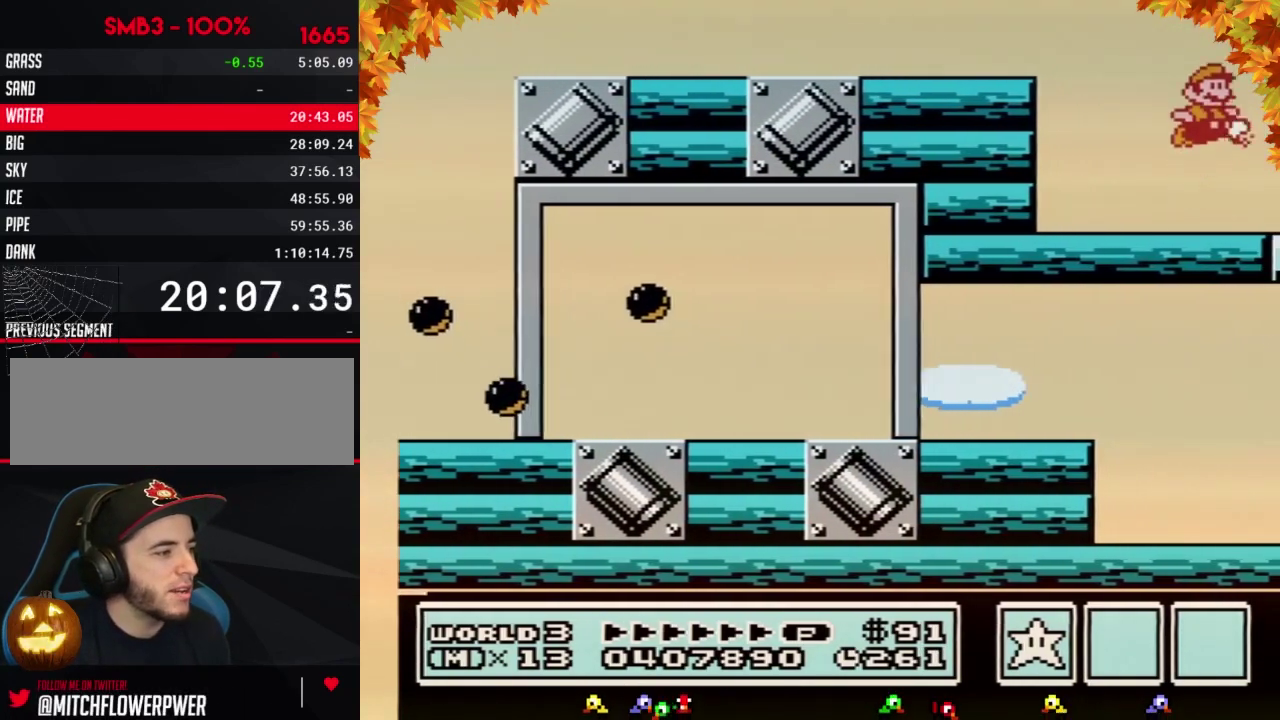
{"buttons": ["A"]}
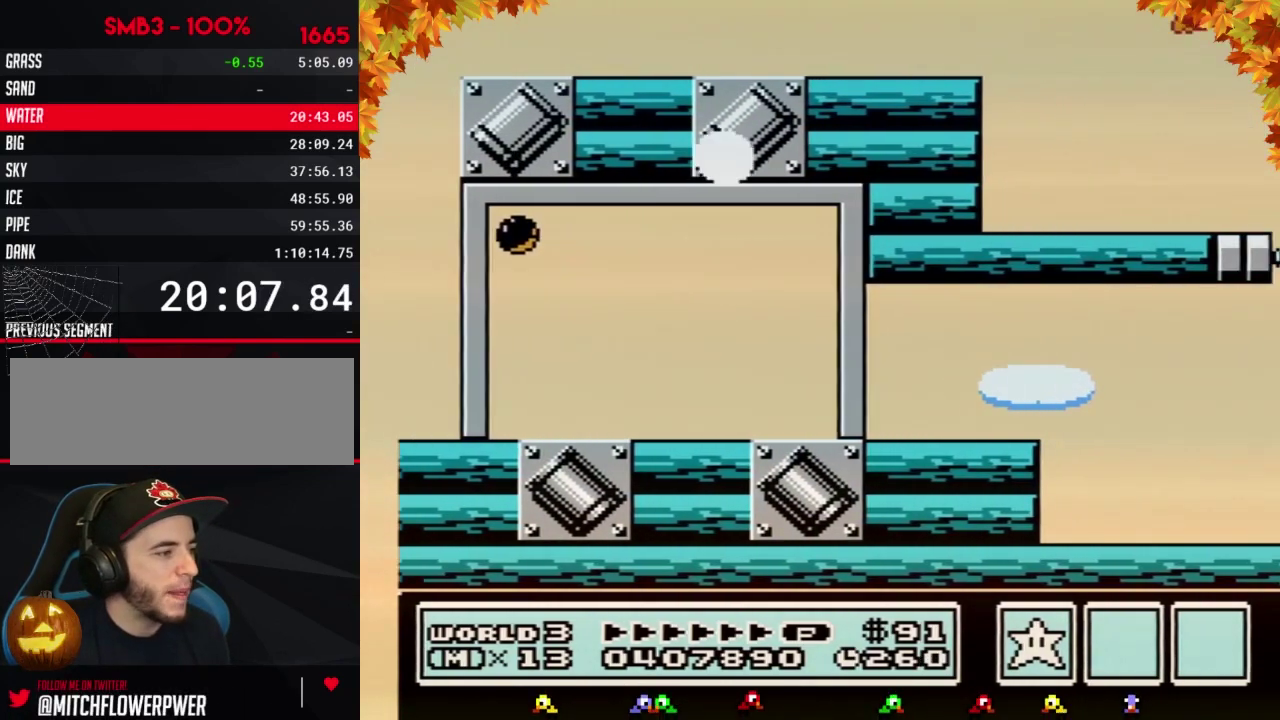
{"buttons": ["DPAD_RIGHT"]}
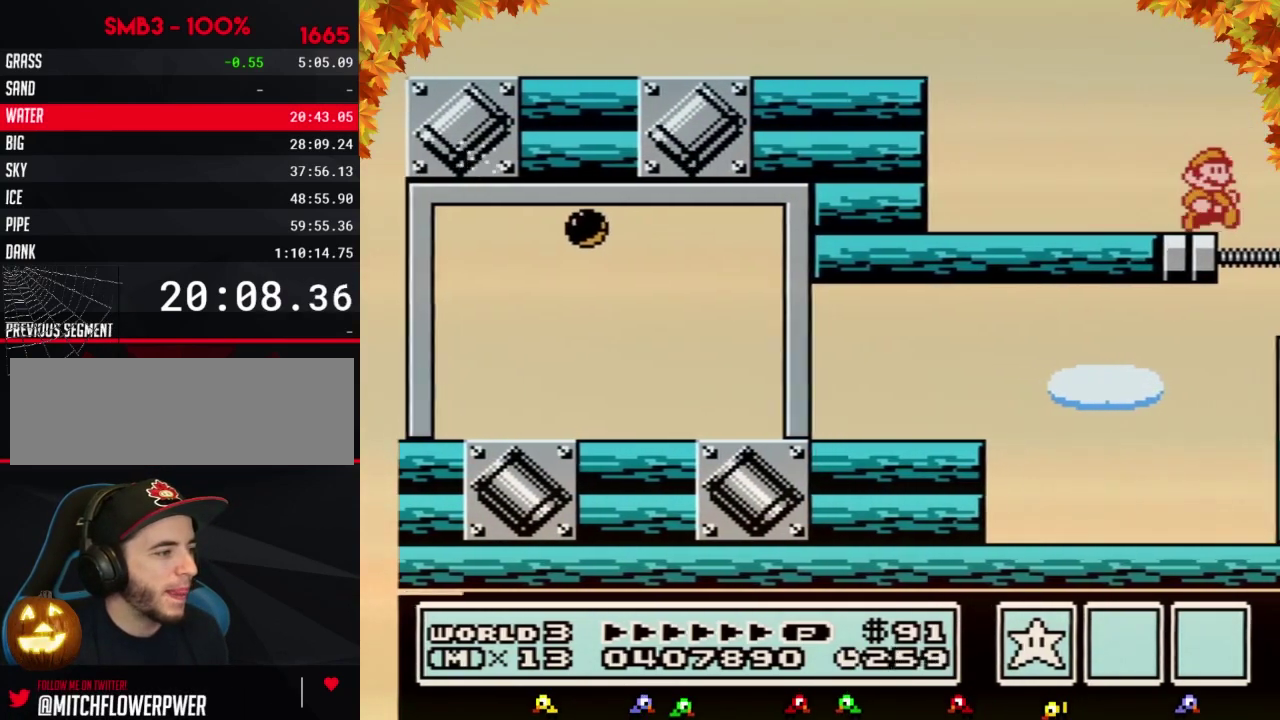
{"buttons": ["A", "B"], "events": [[117, "A", "down"], [117, "DPAD_RIGHT", "up"], [183, "B", "down"], [217, "B", "up"], [300, "B", "down"], [333, "B", "up"], [367, "B", "down"], [400, "B", "up"], [433, "B", "down"], [467, "B", "up"], [483, "B", "down"]]}
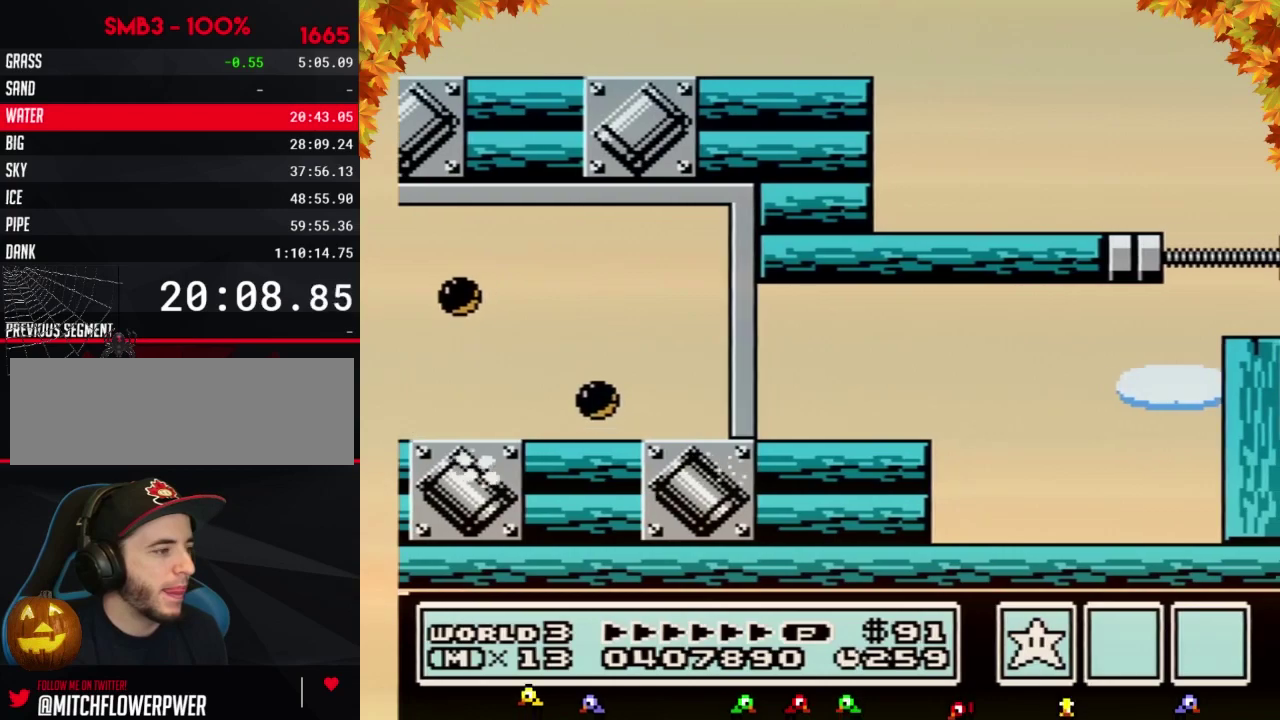
{"buttons": [], "events": [[17, "B", "up"], [50, "B", "down"], [83, "B", "up"], [117, "B", "down"], [150, "B", "up"], [183, "B", "down"], [267, "B", "up"], [300, "B", "down"], [333, "B", "up"], [367, "B", "down"], [400, "B", "up"], [483, "A", "up"]]}
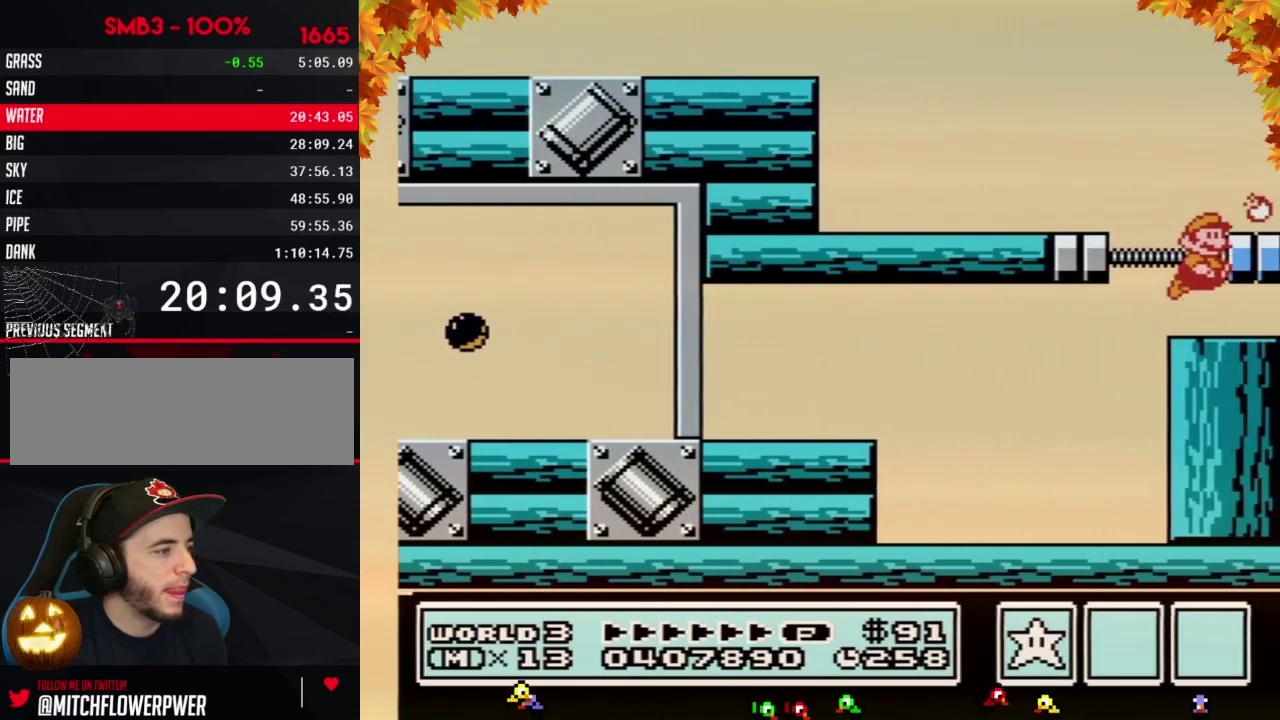
{"buttons": ["A", "B"], "events": [[83, "A", "down"], [433, "B", "down"]]}
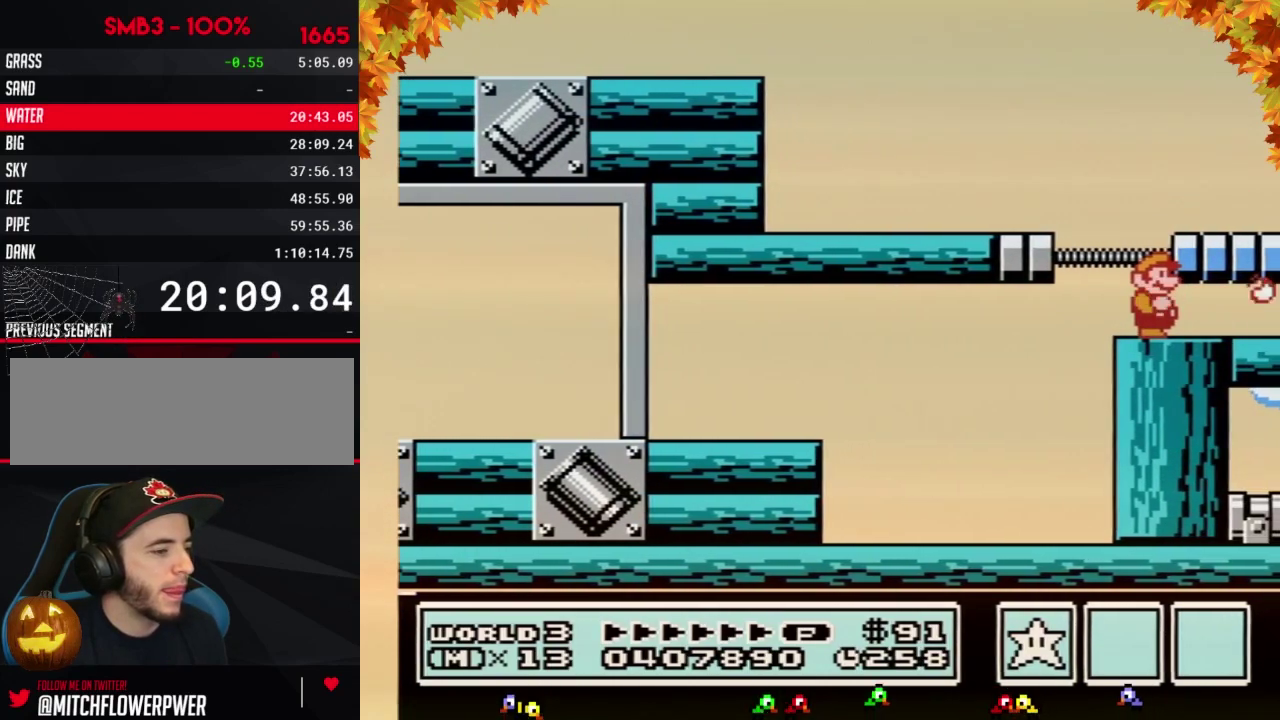
{"buttons": ["A", "B"], "events": [[83, "DPAD_RIGHT", "down"], [183, "B", "up"], [217, "A", "up"], [267, "A", "down"], [267, "B", "down"], [333, "DPAD_RIGHT", "up"]]}
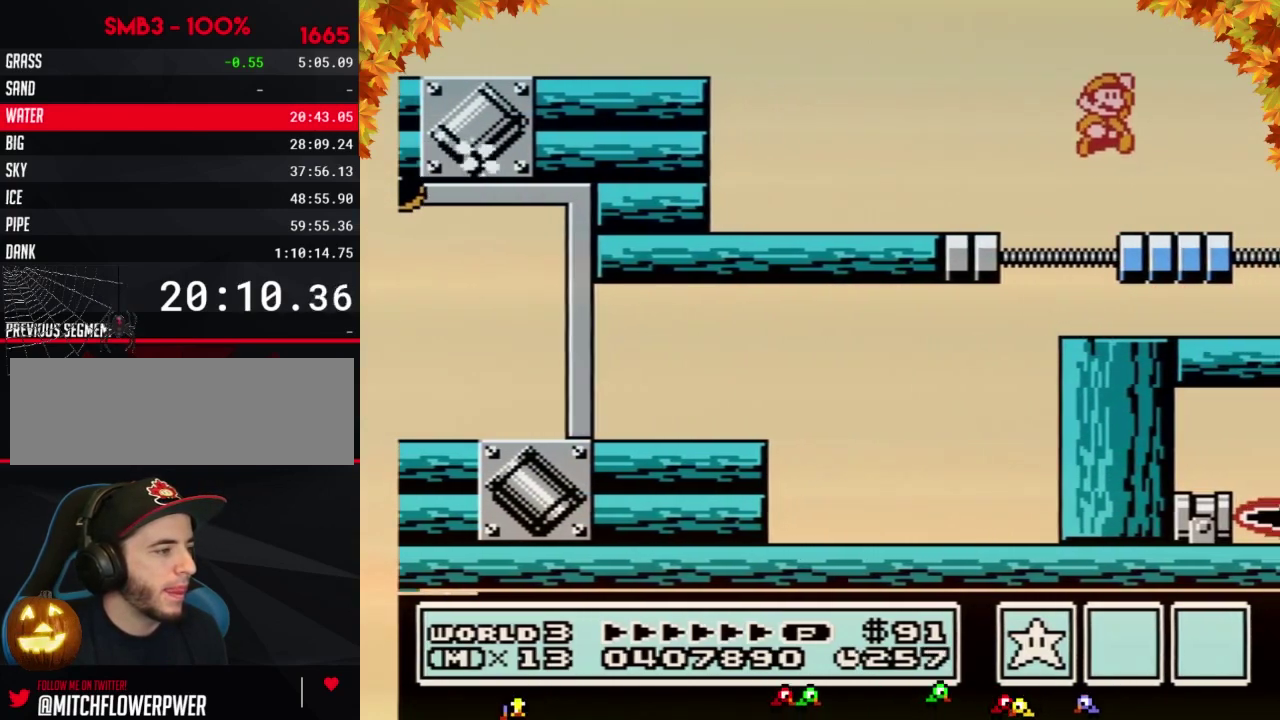
{"buttons": [], "events": [[17, "DPAD_RIGHT", "down"], [117, "A", "up"], [117, "B", "up"], [233, "DPAD_RIGHT", "up"]]}
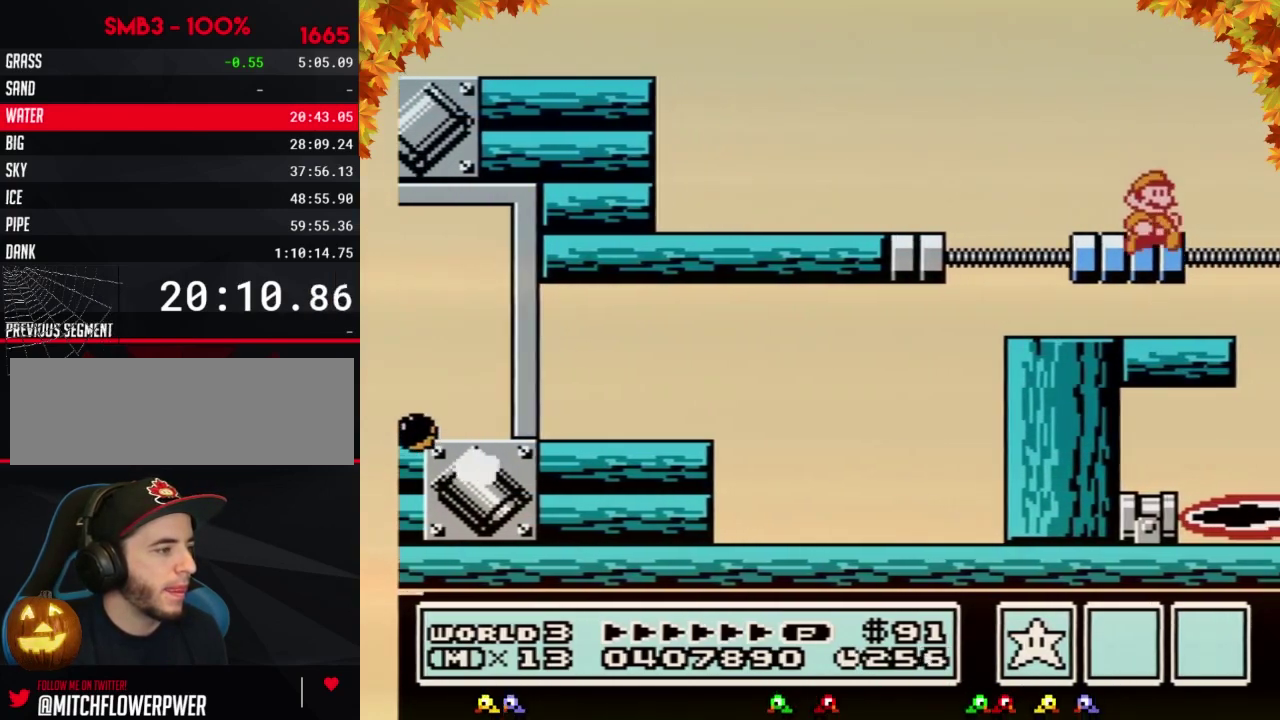
{"buttons": ["A", "DPAD_DOWN"], "events": [[433, "DPAD_DOWN", "down"], [500, "A", "down"]]}
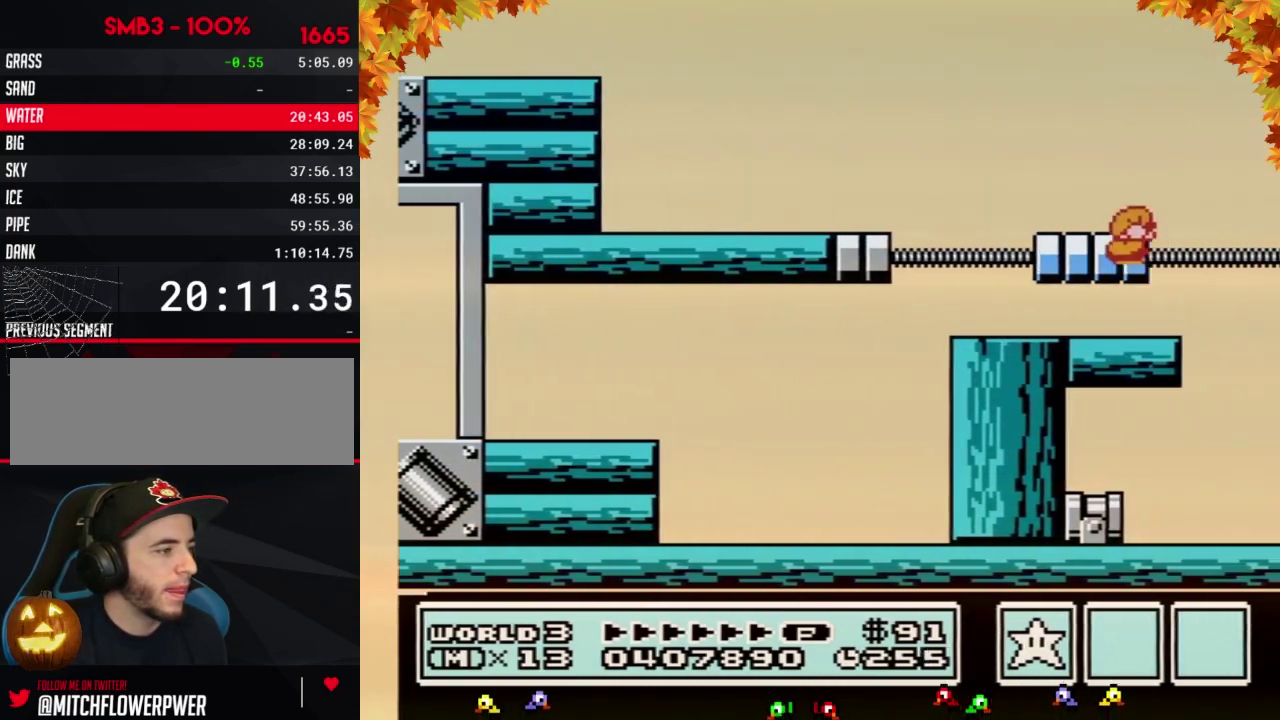
{"buttons": [], "events": [[50, "DPAD_DOWN", "up"], [83, "A", "up"]]}